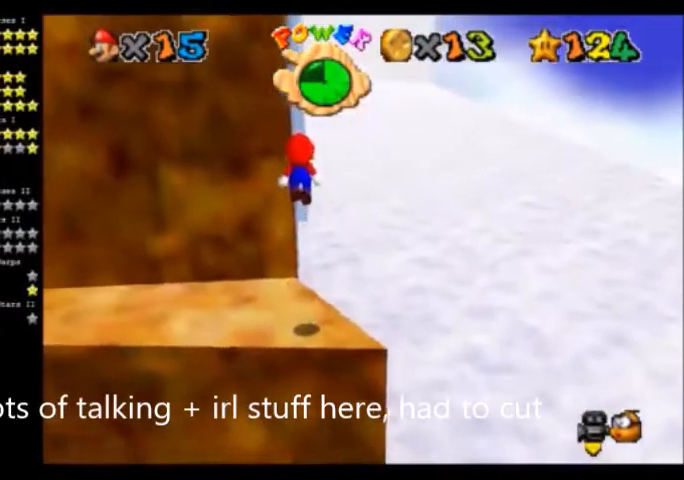
Gameplay with a controller (Nintendo layout); each line is a JSON object with the inputs held at the frame after it. "events" lists button and stick changes between this image and that frame as [ms after this image, input, new state], when the widget could be followed in between. Not read: L3 R3.
{"buttons": ["A"], "left_stick": "down-left", "events": [[367, "left_stick", "down-left"]]}
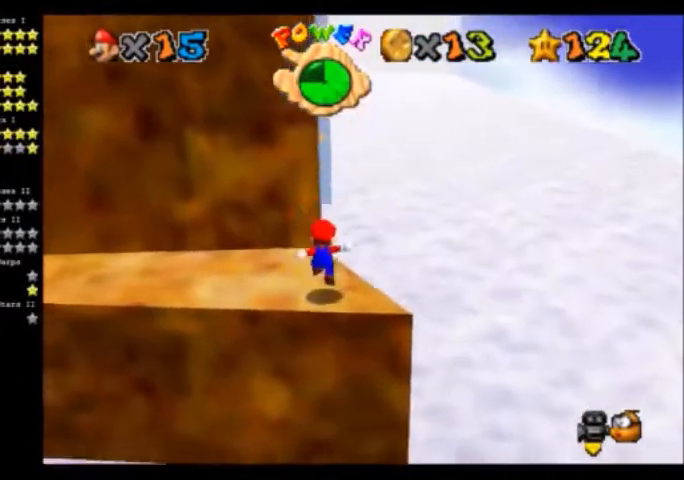
{"buttons": [], "left_stick": "center", "events": [[33, "A", "up"], [33, "left_stick", "center"]]}
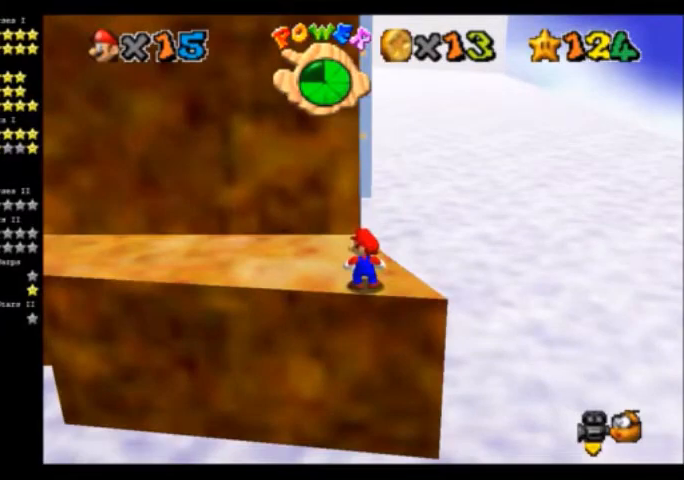
{"buttons": [], "left_stick": "center", "events": []}
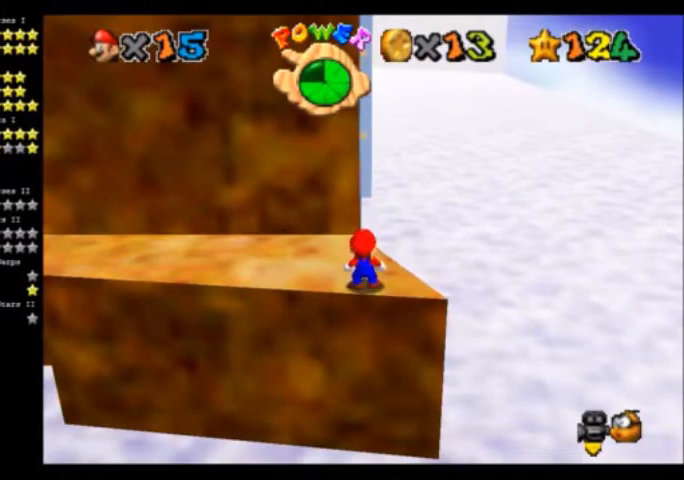
{"buttons": [], "left_stick": "center", "events": [[33, "A", "down"], [167, "A", "up"]]}
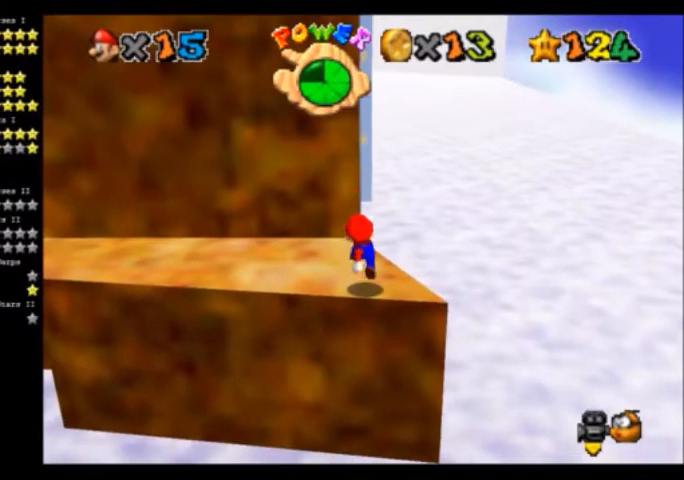
{"buttons": [], "left_stick": "center", "events": [[201, "A", "down"], [301, "A", "up"]]}
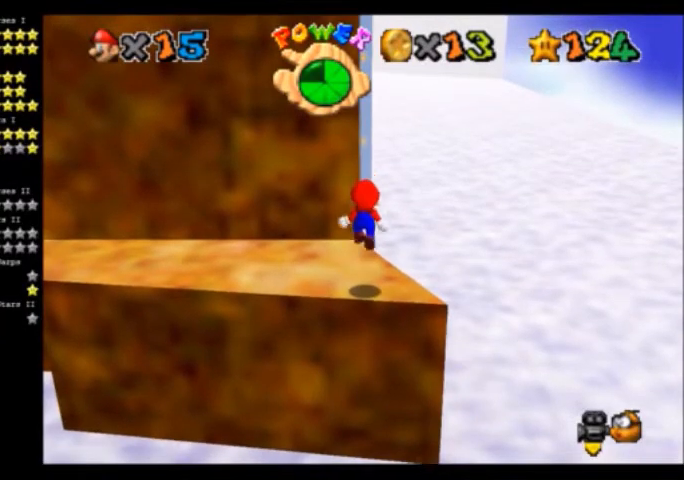
{"buttons": [], "left_stick": "up", "events": [[300, "left_stick", "up"]]}